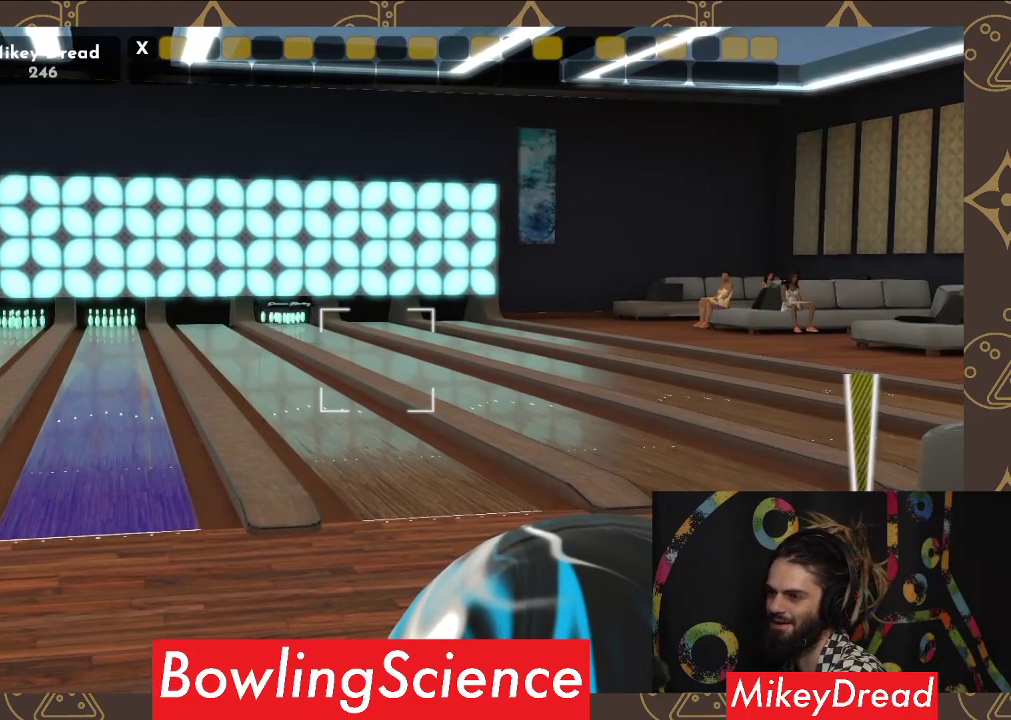
Gameplay with a controller (Xbox layout); each line is a JSON object with the inputs held at the frame after it. "events" lists button and stick changes between this image and that frame as [ms after this image, input, new state], when the widget could be followed in between. Not read: R1.
{"buttons": [], "left_stick": "center", "right_stick": "down-left", "events": [[483, "right_stick", "down-left"]]}
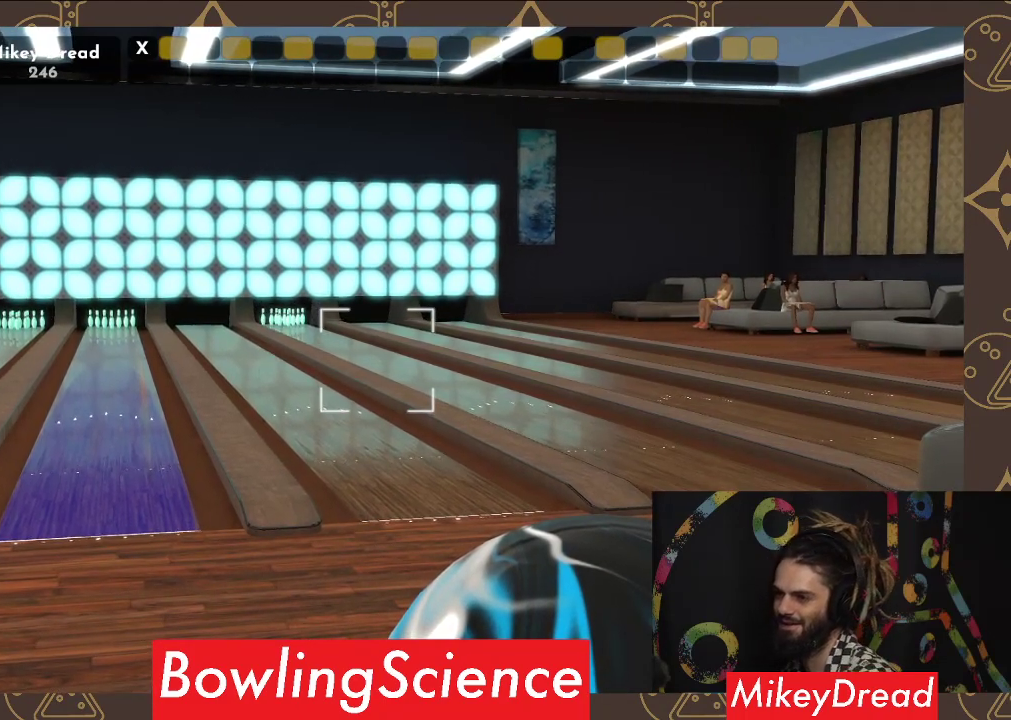
{"buttons": [], "left_stick": "center", "right_stick": "center", "events": [[350, "right_stick", "center"]]}
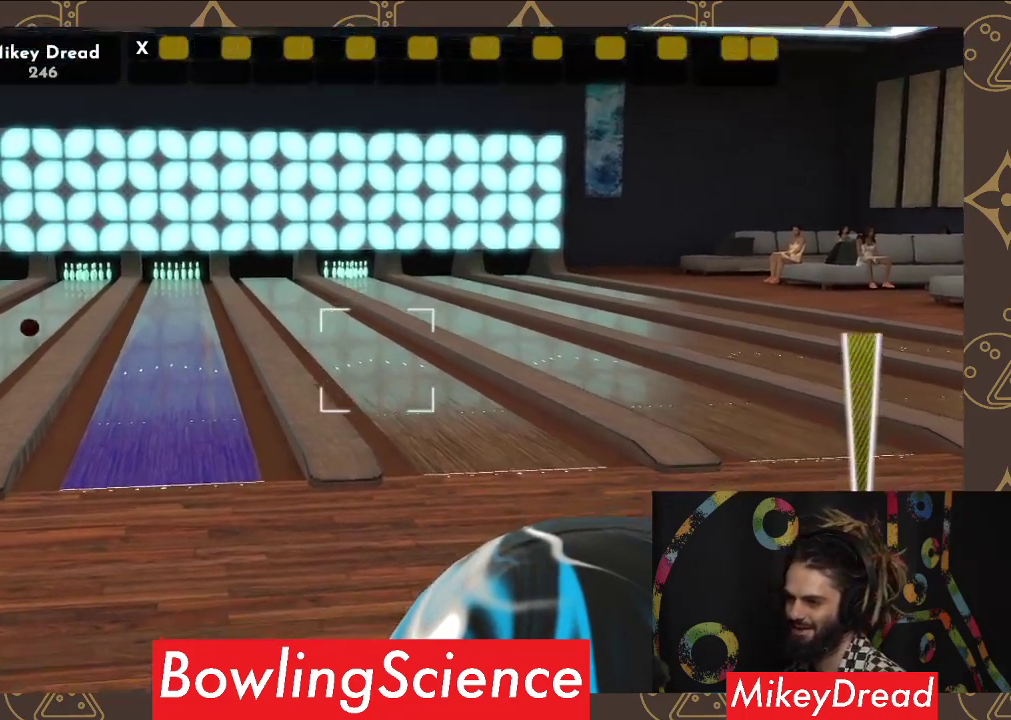
{"buttons": [], "left_stick": "center", "right_stick": "left", "events": [[83, "right_stick", "left"]]}
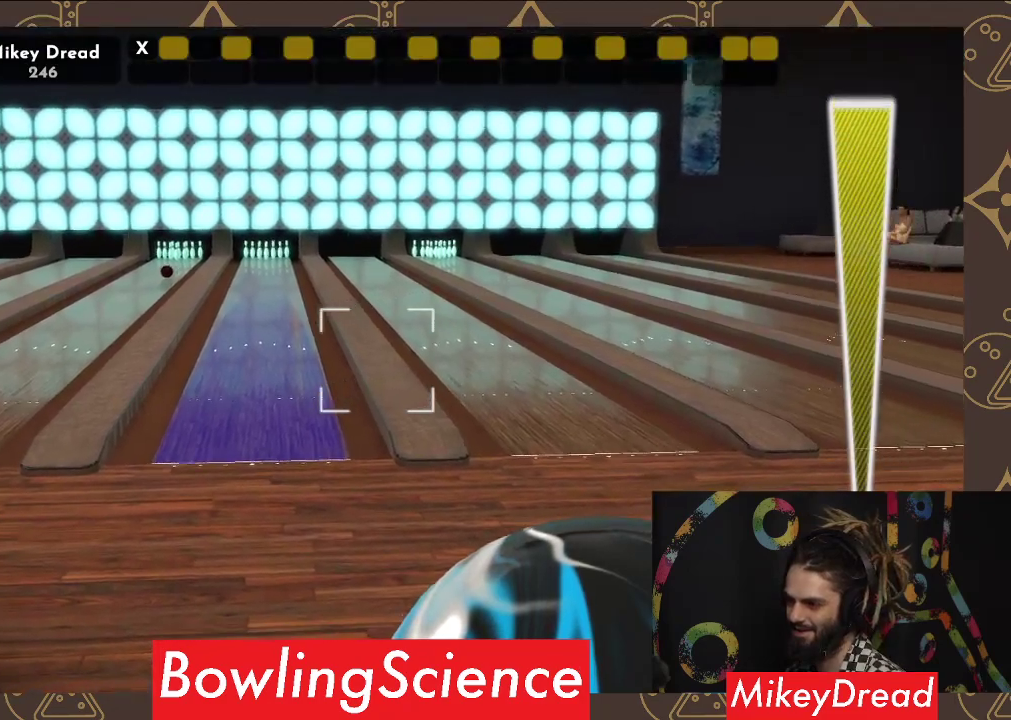
{"buttons": [], "left_stick": "center", "right_stick": "left", "events": [[17, "right_stick", "center"], [367, "right_stick", "left"]]}
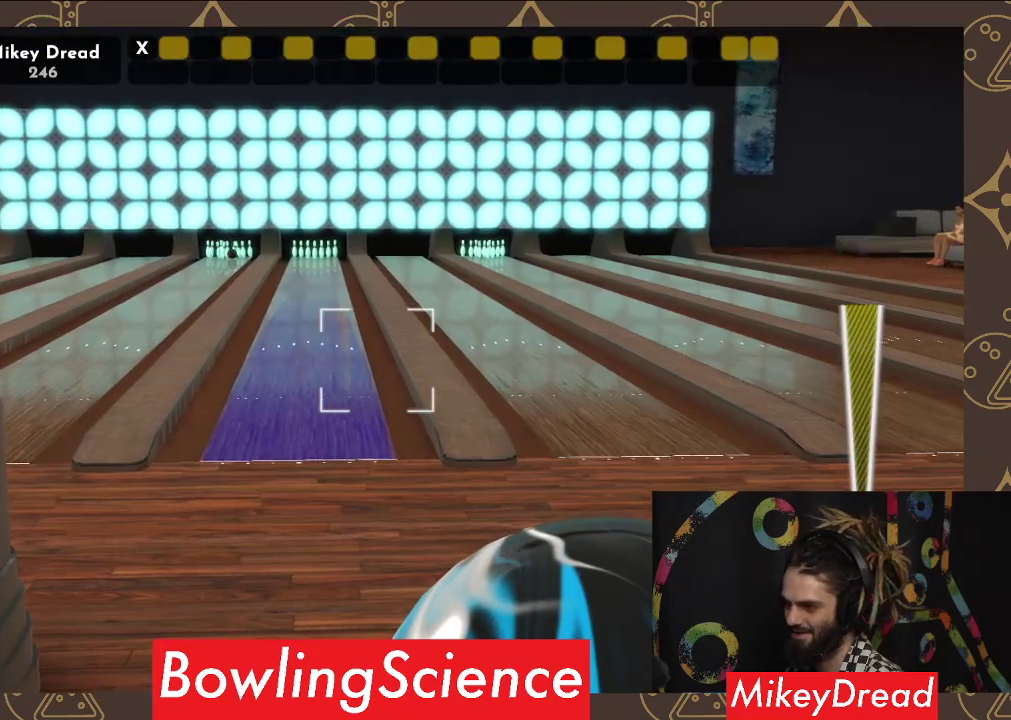
{"buttons": [], "left_stick": "center", "right_stick": "up-left", "events": [[100, "right_stick", "center"], [450, "right_stick", "up-left"]]}
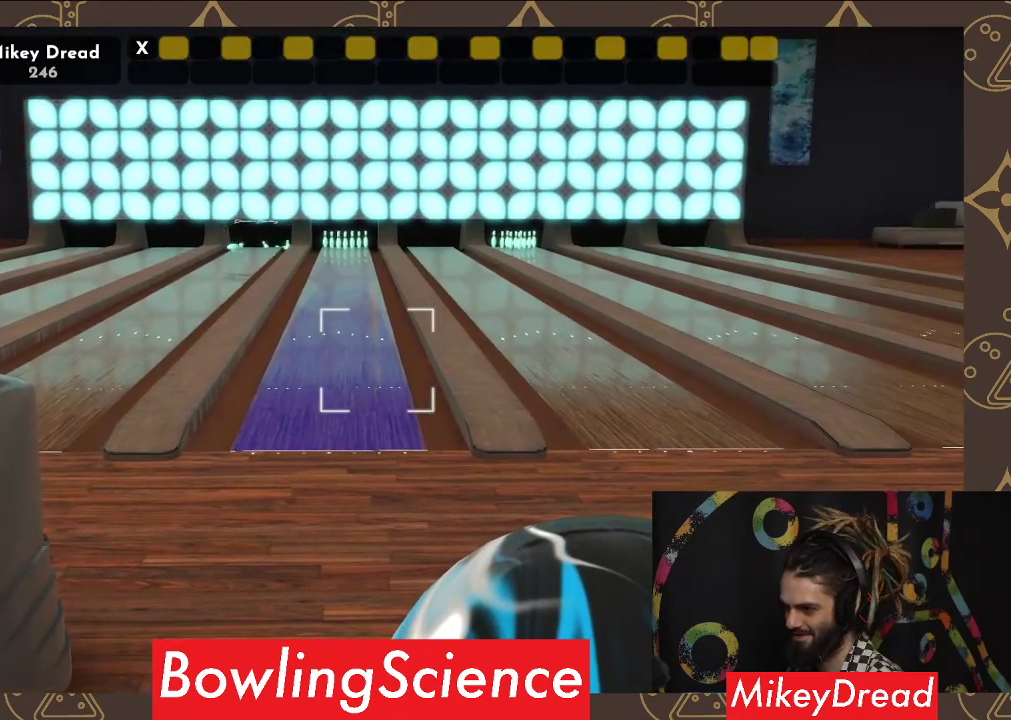
{"buttons": [], "left_stick": "center", "right_stick": "center", "events": [[117, "right_stick", "center"], [383, "right_stick", "up"], [500, "right_stick", "center"]]}
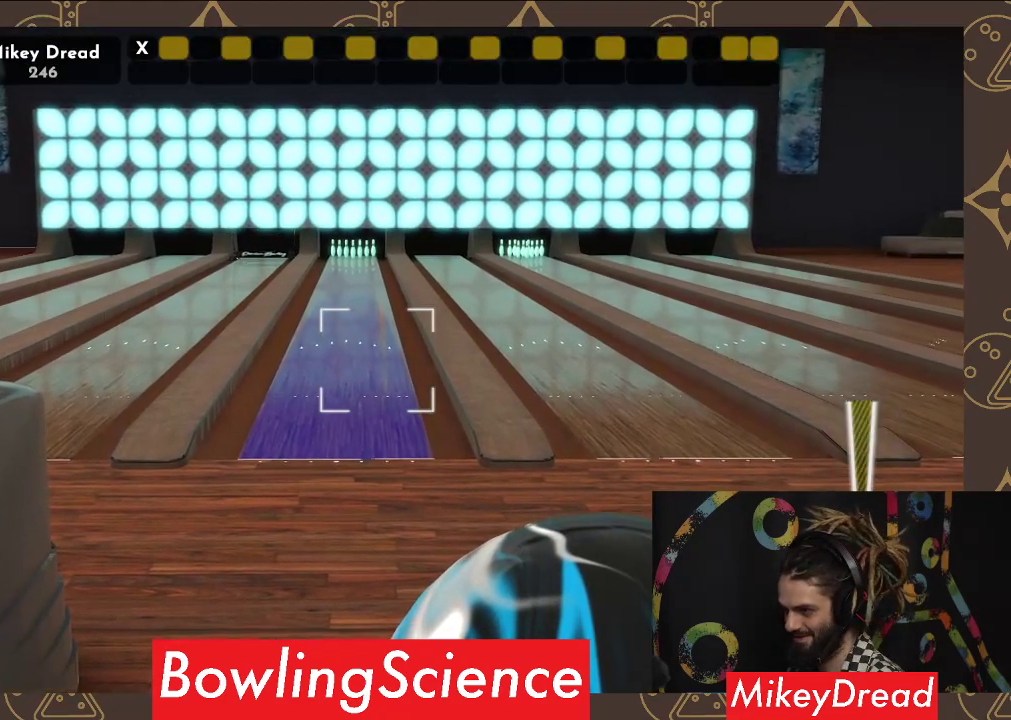
{"buttons": [], "left_stick": "center", "right_stick": "center", "events": [[350, "right_stick", "left"], [483, "right_stick", "center"]]}
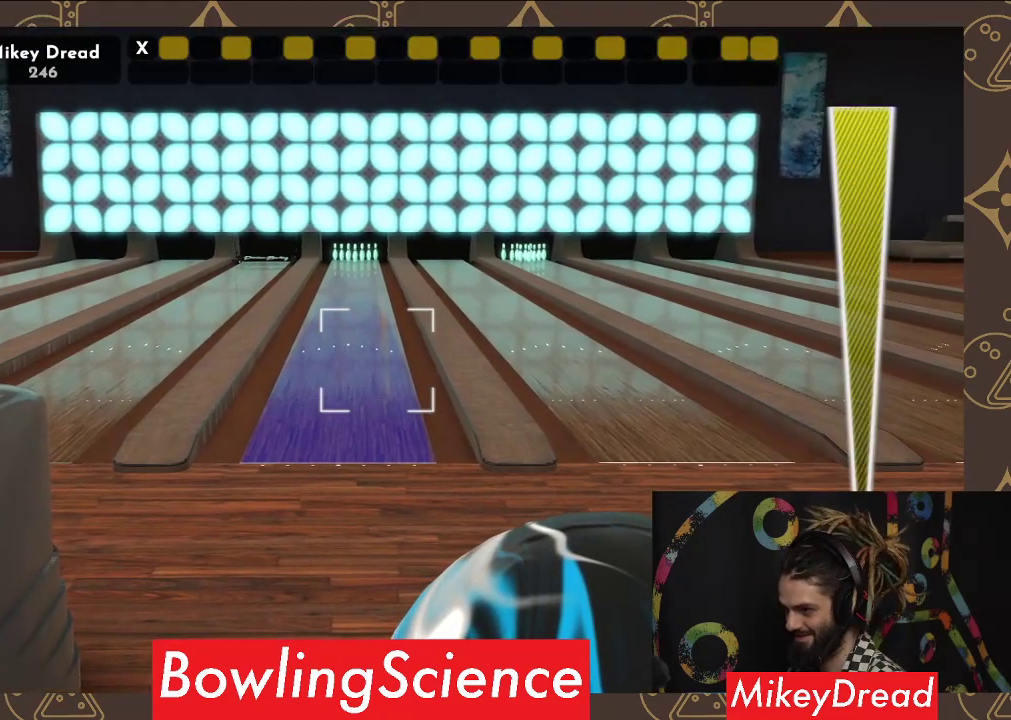
{"buttons": [], "left_stick": "center", "right_stick": "center", "events": []}
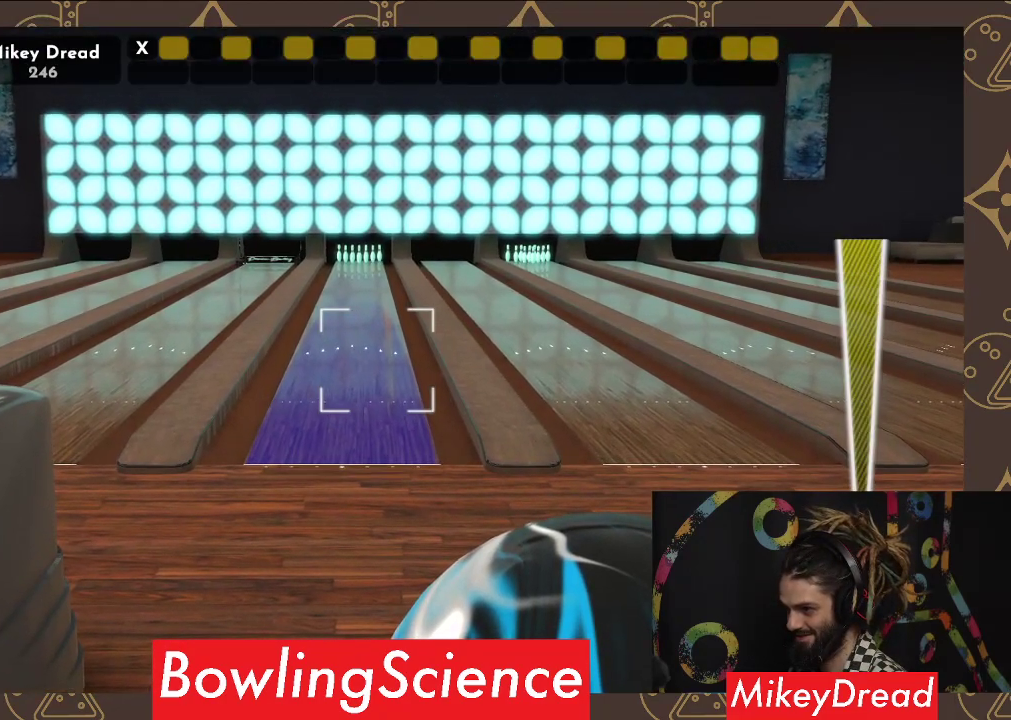
{"buttons": [], "left_stick": "center", "right_stick": "down-right", "events": [[467, "right_stick", "down-right"]]}
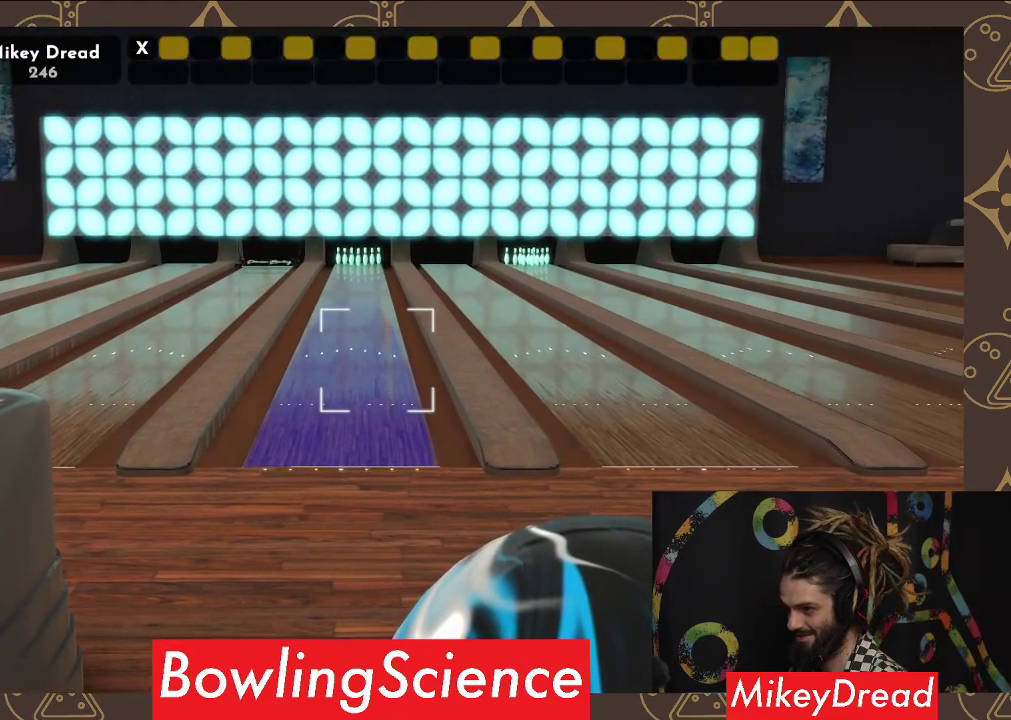
{"buttons": [], "left_stick": "center", "right_stick": "center", "events": [[83, "right_stick", "center"]]}
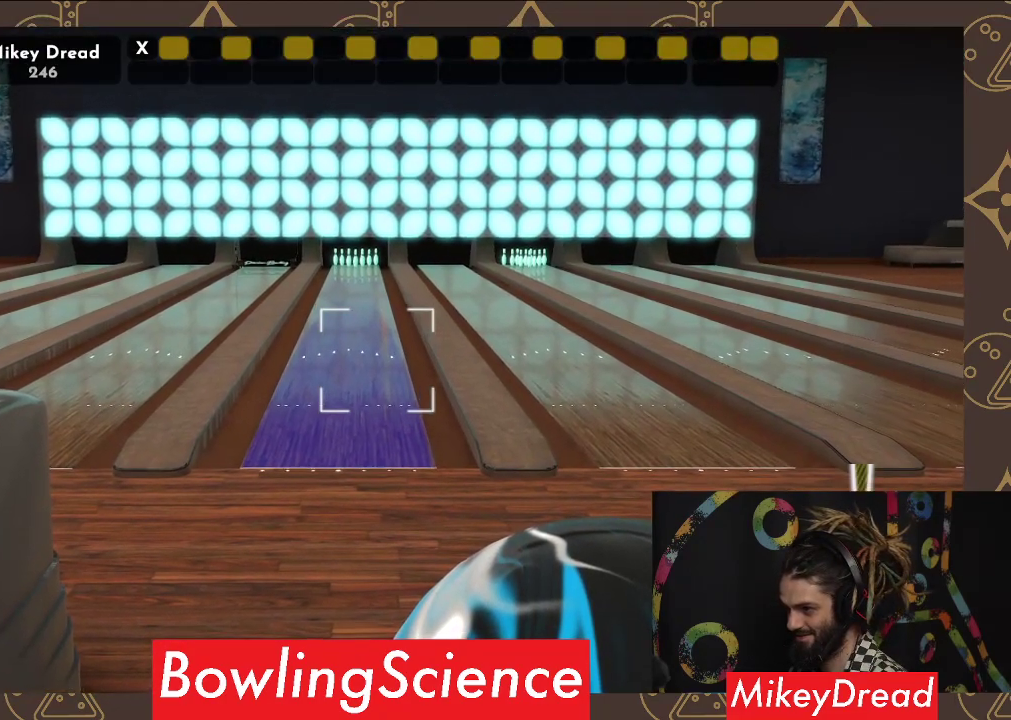
{"buttons": [], "left_stick": "center", "right_stick": "center", "events": []}
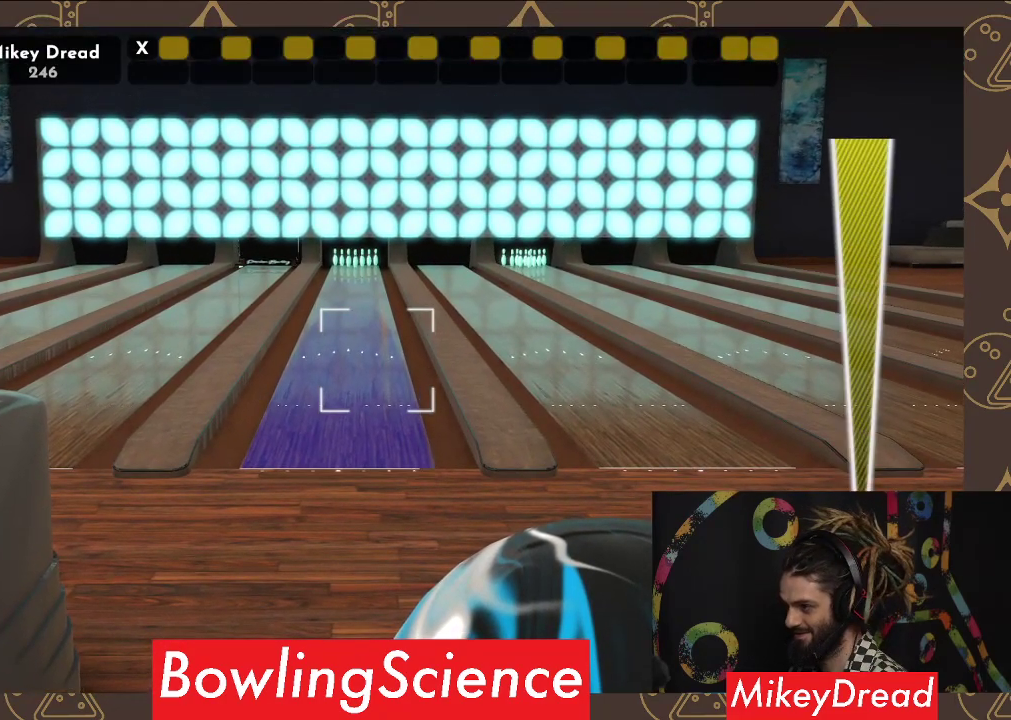
{"buttons": [], "left_stick": "left", "right_stick": "center", "events": [[200, "R2", "down"], [317, "R2", "up"], [433, "left_stick", "left"]]}
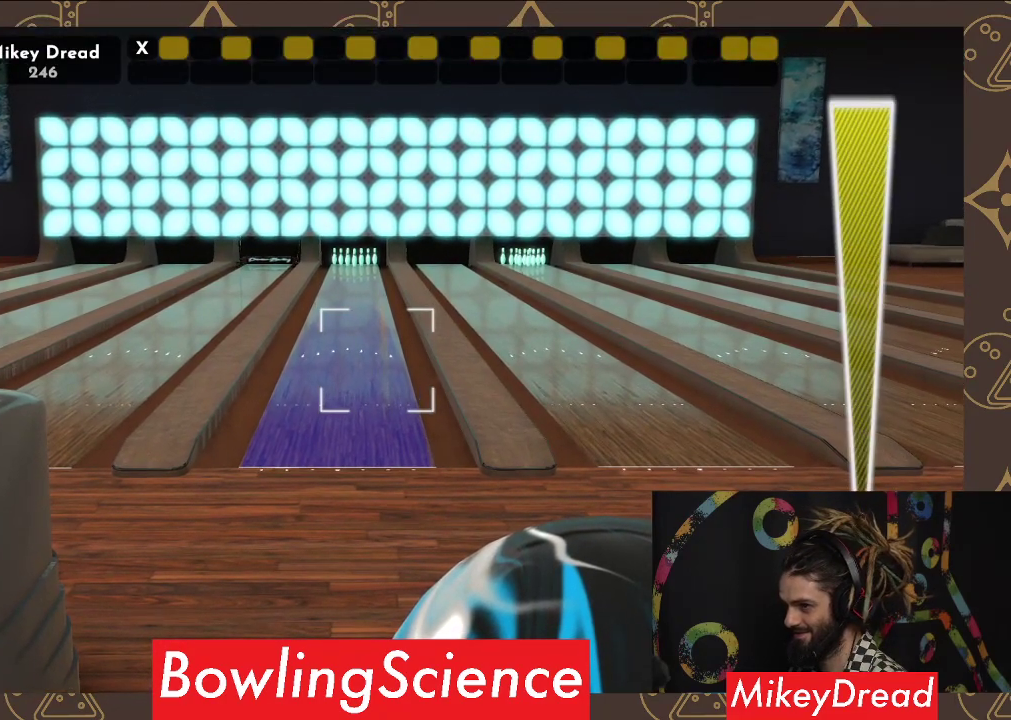
{"buttons": [], "left_stick": "center", "right_stick": "center", "events": [[417, "left_stick", "center"]]}
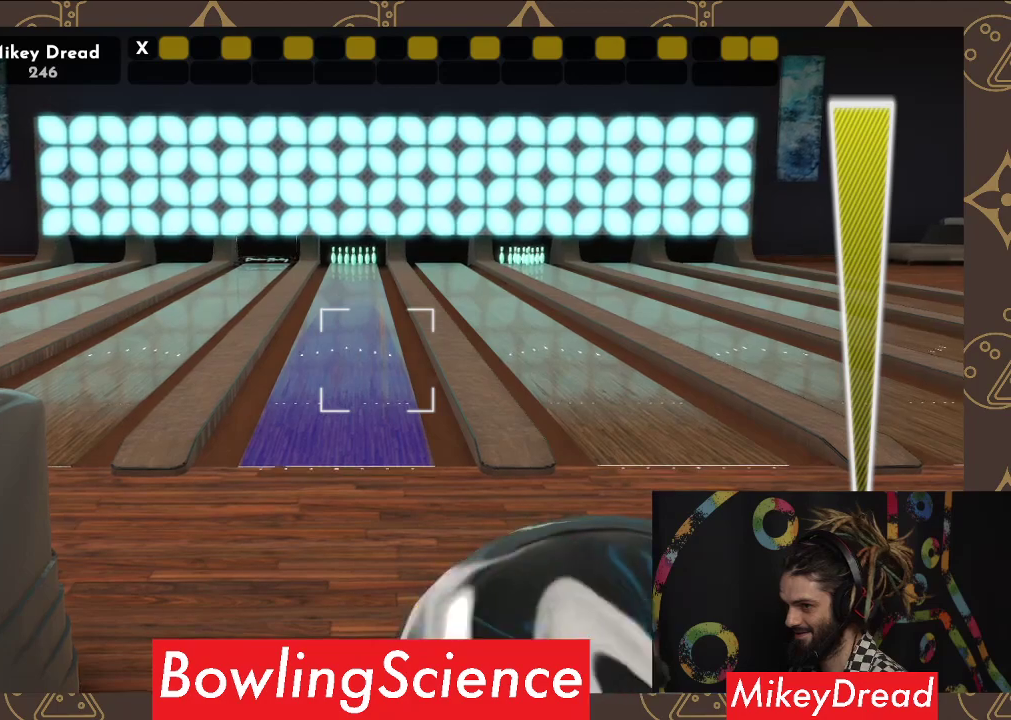
{"buttons": [], "left_stick": "center", "right_stick": "left", "events": [[33, "right_stick", "left"]]}
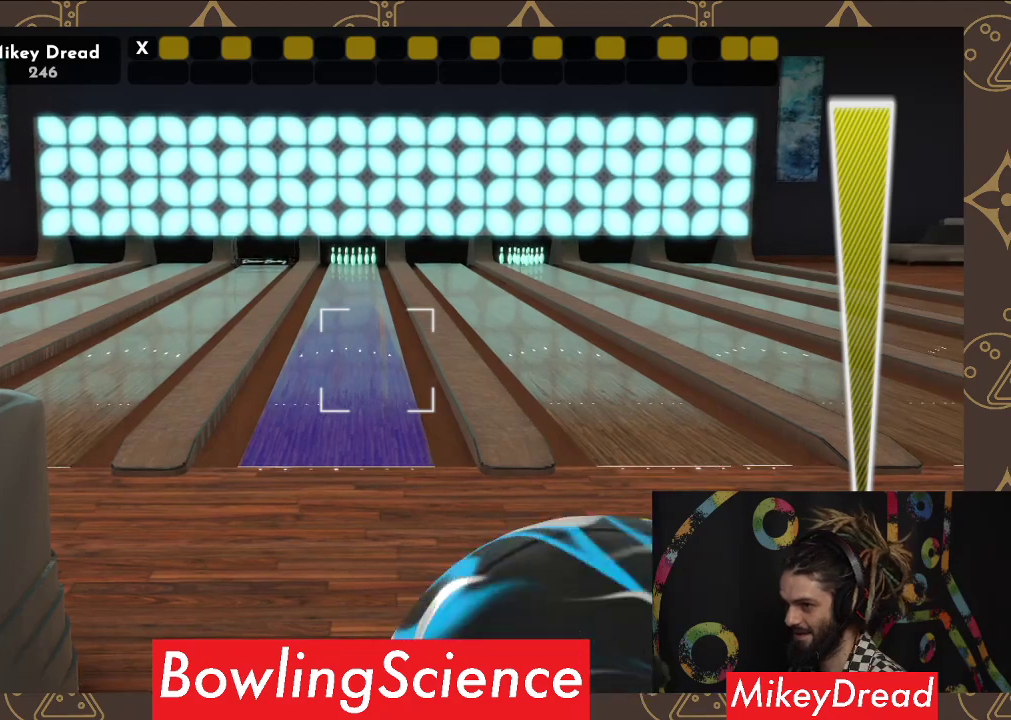
{"buttons": [], "left_stick": "center", "right_stick": "left", "events": []}
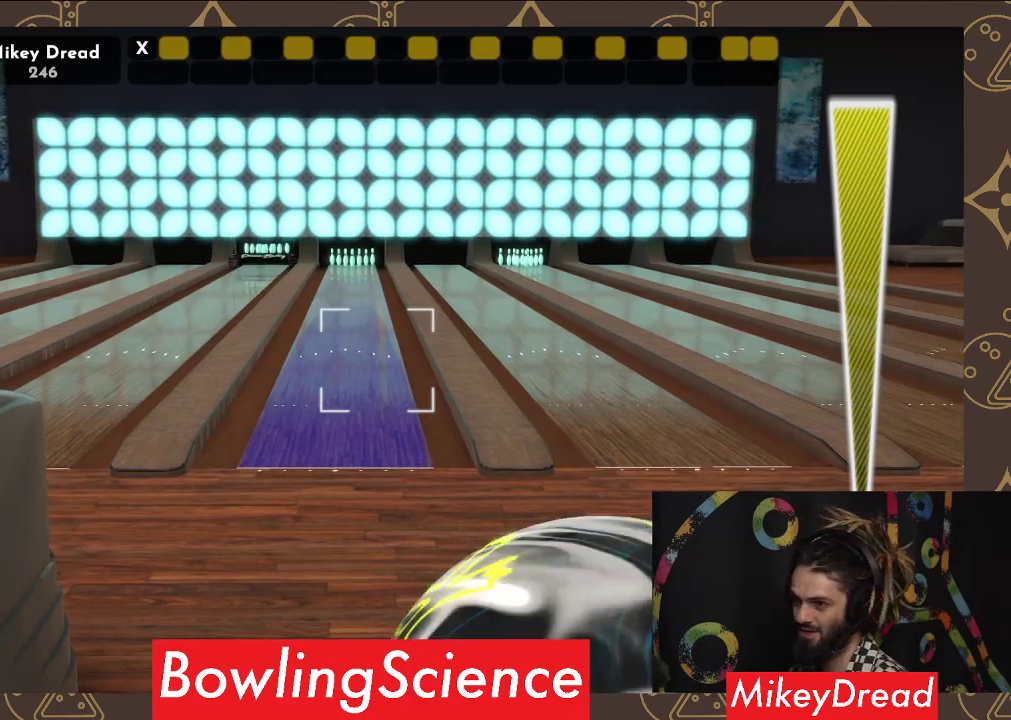
{"buttons": [], "left_stick": "center", "right_stick": "left", "events": []}
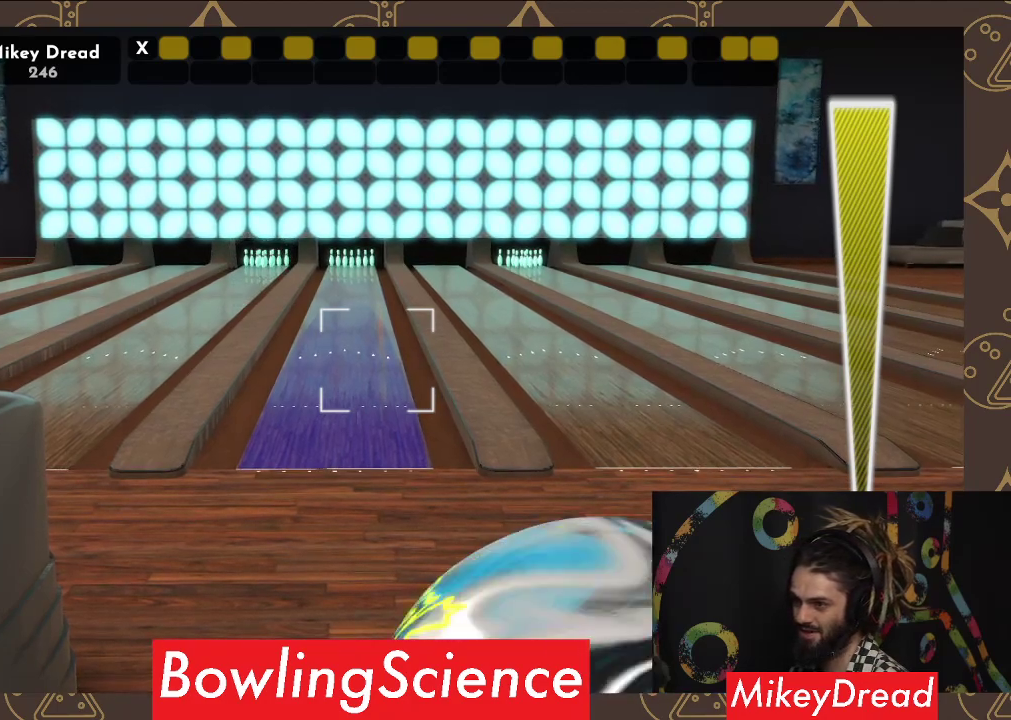
{"buttons": [], "left_stick": "center", "right_stick": "left", "events": []}
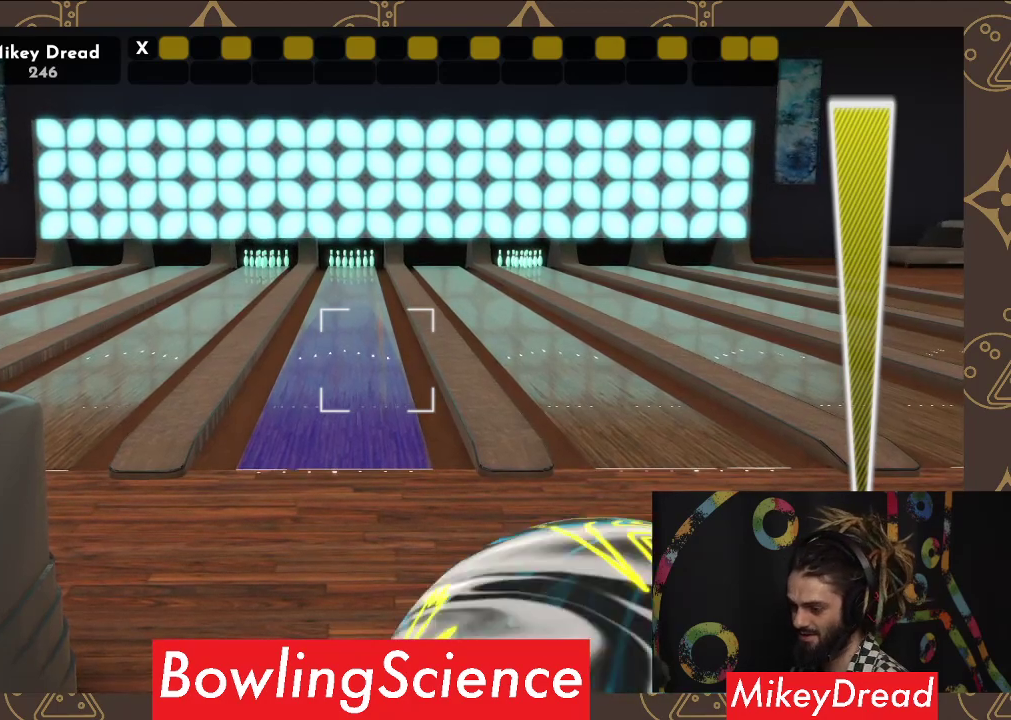
{"buttons": [], "left_stick": "center", "right_stick": "left", "events": []}
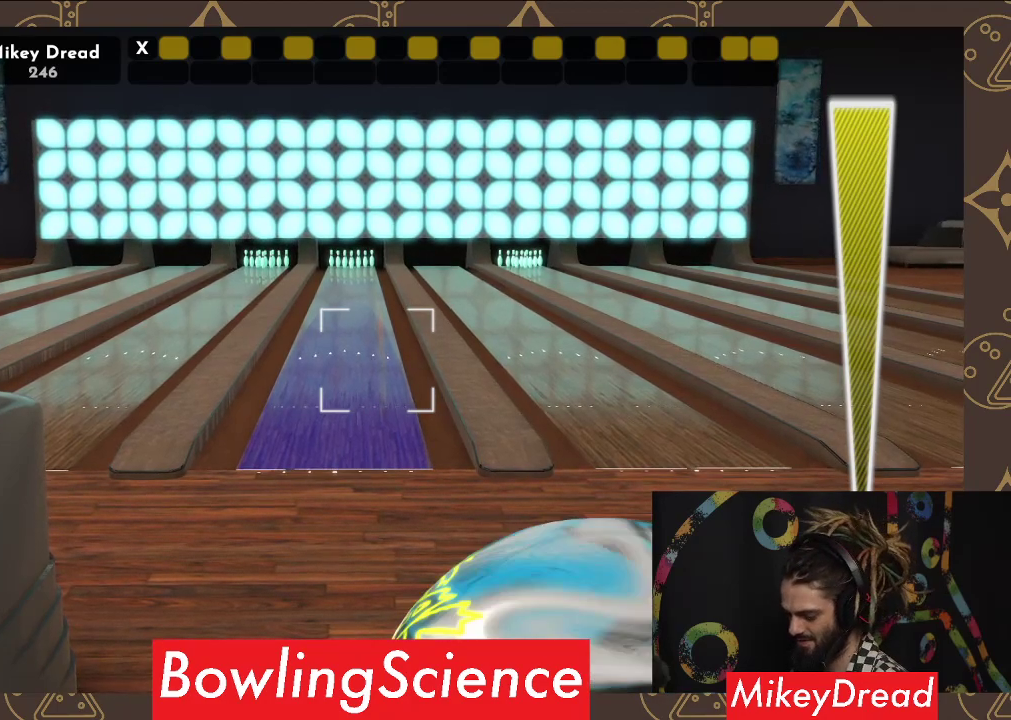
{"buttons": [], "left_stick": "center", "right_stick": "left", "events": []}
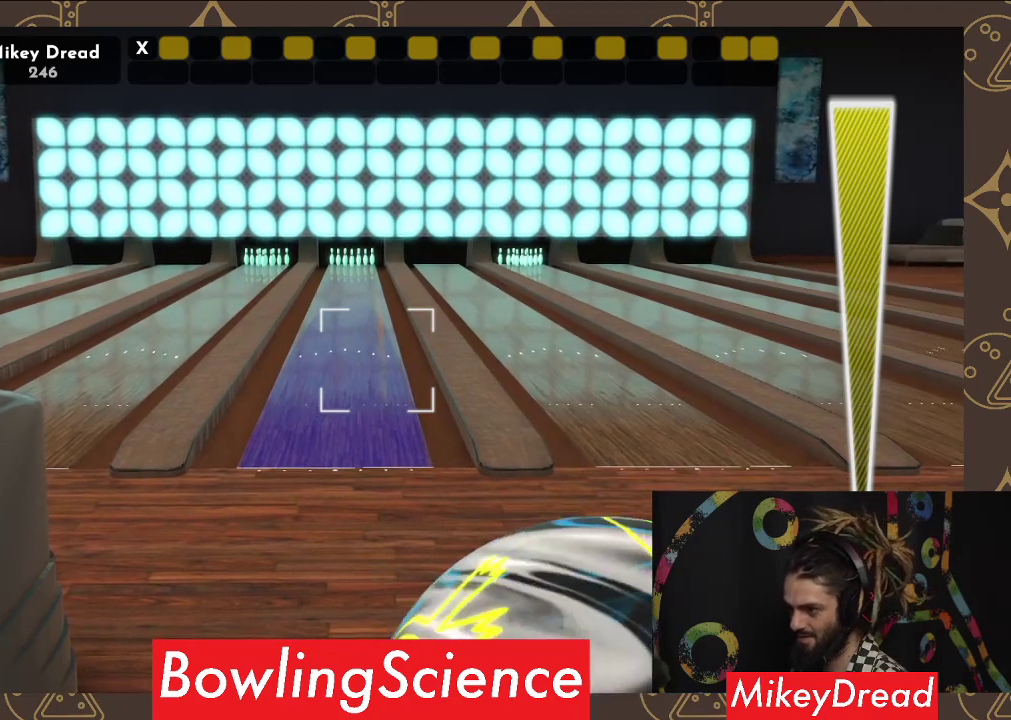
{"buttons": [], "left_stick": "center", "right_stick": "left", "events": []}
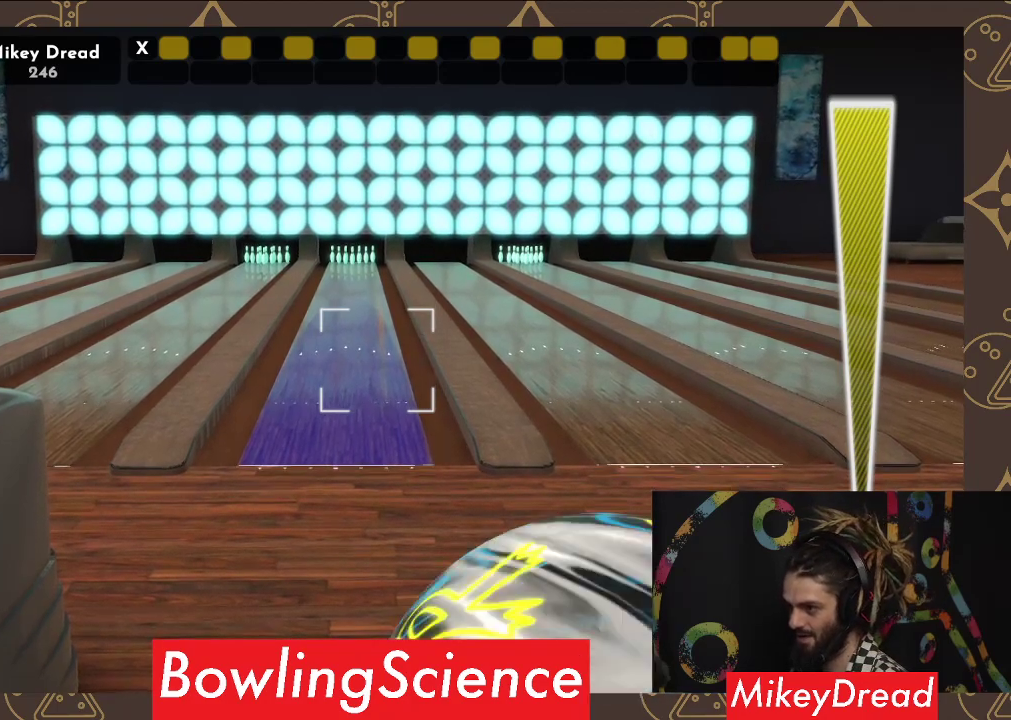
{"buttons": [], "left_stick": "center", "right_stick": "left", "events": []}
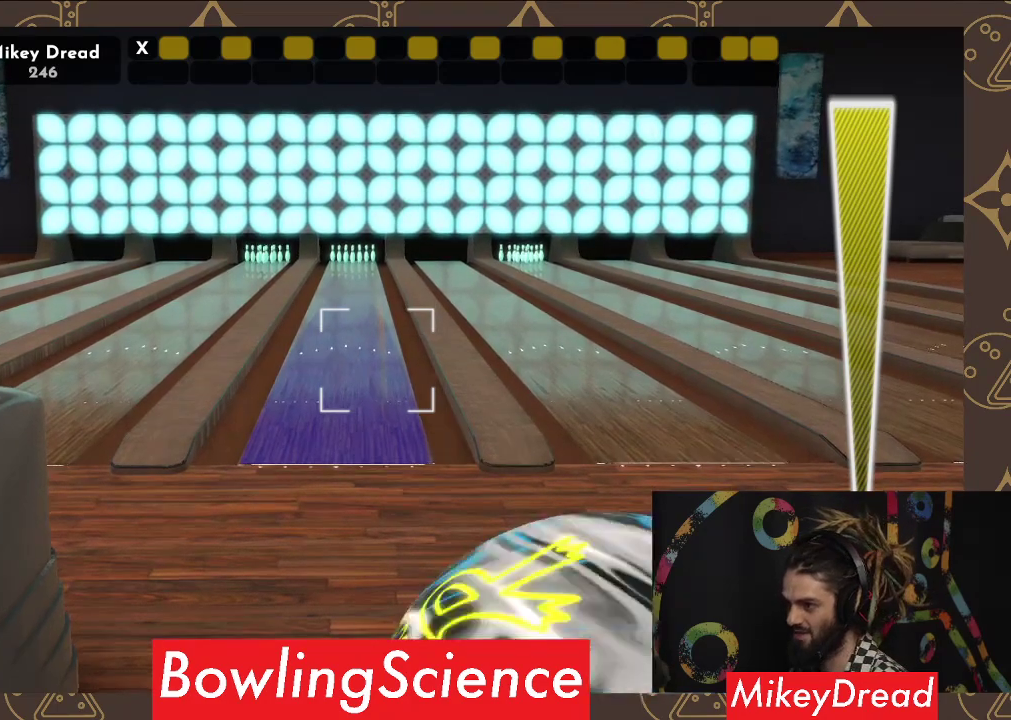
{"buttons": [], "left_stick": "center", "right_stick": "center", "events": [[100, "right_stick", "center"], [167, "R2", "down"], [300, "R2", "up"]]}
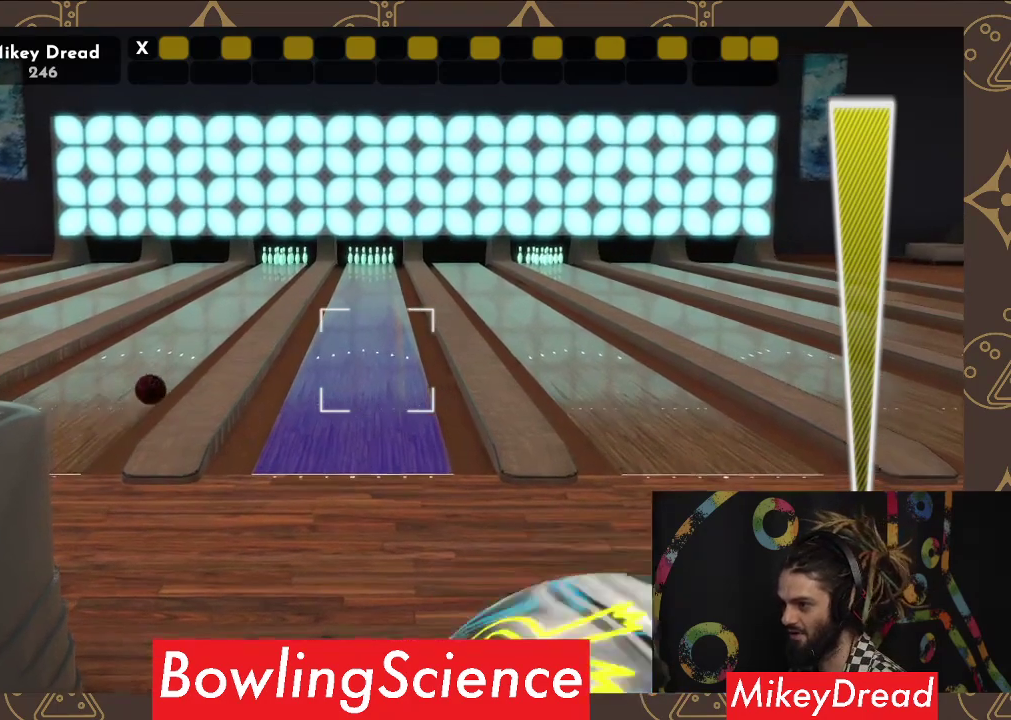
{"buttons": [], "left_stick": "center", "right_stick": "center", "events": [[50, "right_stick", "right"], [300, "right_stick", "center"]]}
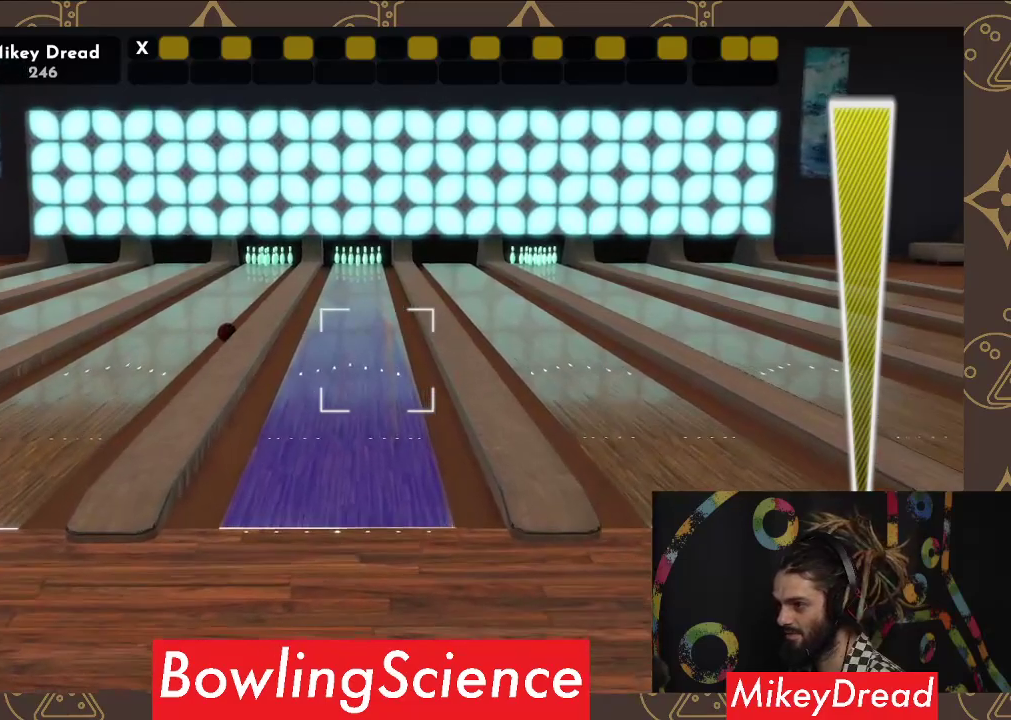
{"buttons": [], "left_stick": "center", "right_stick": "left", "events": [[500, "right_stick", "left"]]}
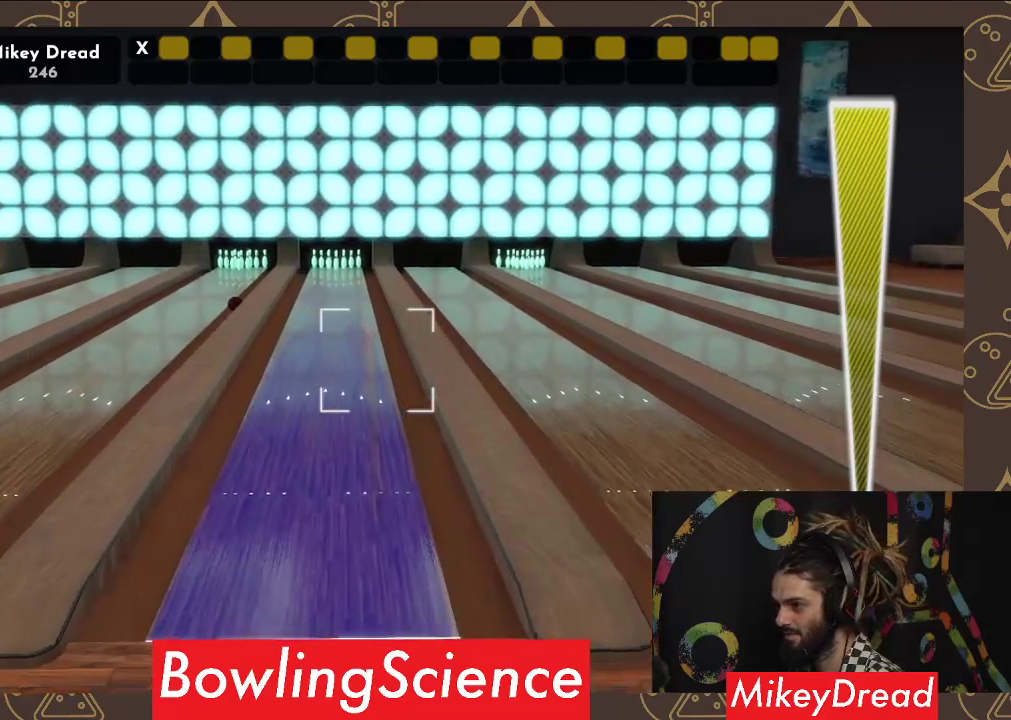
{"buttons": [], "left_stick": "center", "right_stick": "right", "events": [[100, "right_stick", "center"], [483, "right_stick", "right"]]}
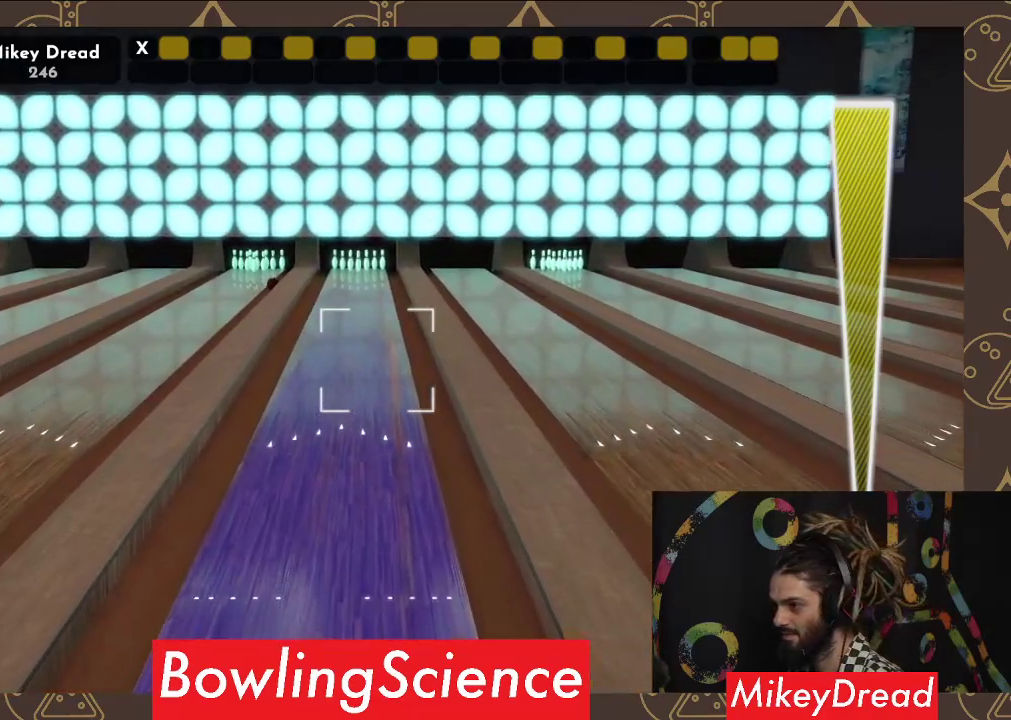
{"buttons": [], "left_stick": "center", "right_stick": "center", "events": [[50, "right_stick", "center"], [267, "right_stick", "down-left"], [350, "right_stick", "center"]]}